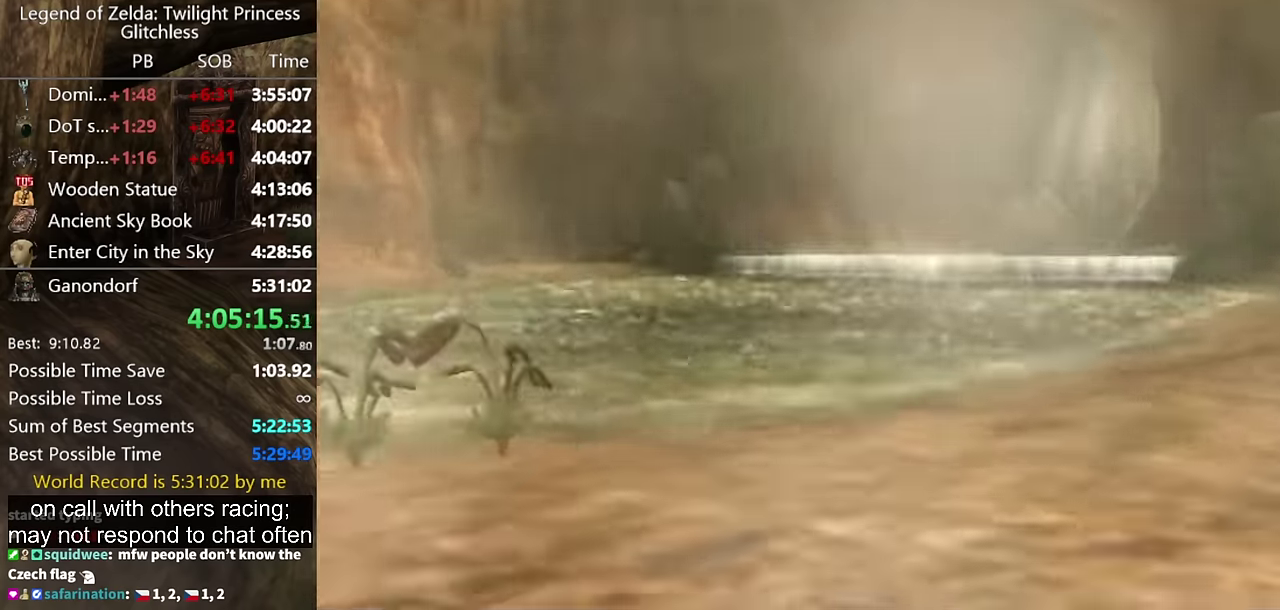
Gameplay with a controller (Nintendo layout); each line is a JSON object with the inputs held at the frame after it. "events" lists button and stick changes between this image and that frame as [ms after this image, input, new state], when the widget could be followed in between. Not read: L2 L3 R3.
{"buttons": [], "left_stick": "center", "right_stick": "center"}
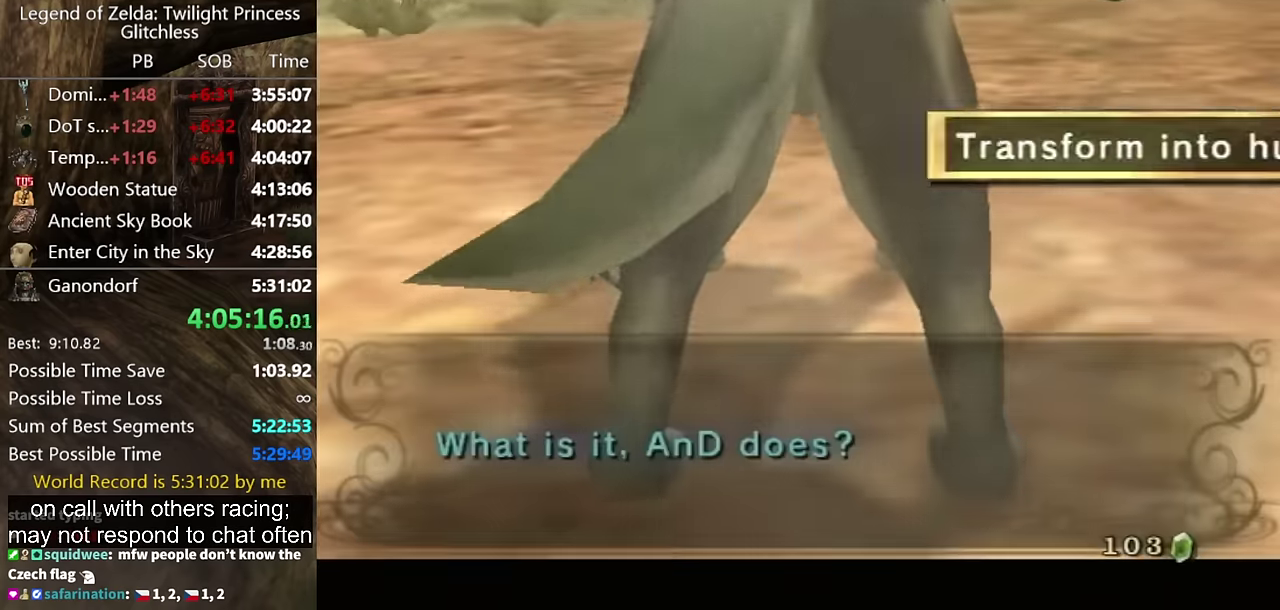
{"buttons": [], "left_stick": "center", "right_stick": "center"}
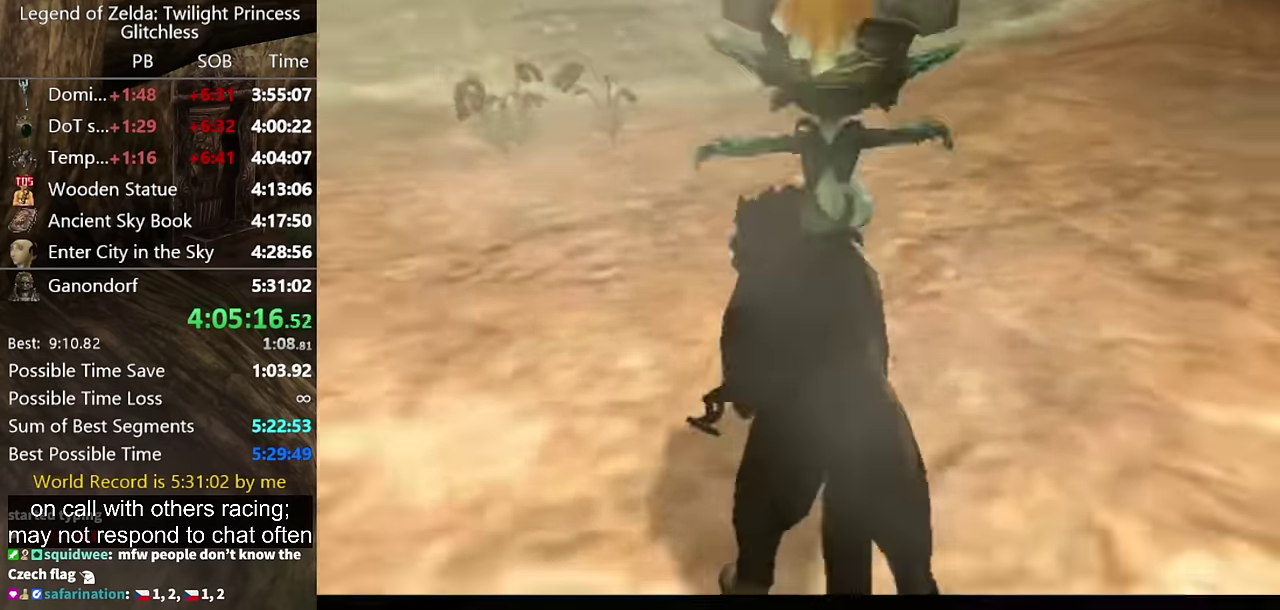
{"buttons": [], "left_stick": "center", "right_stick": "center", "events": []}
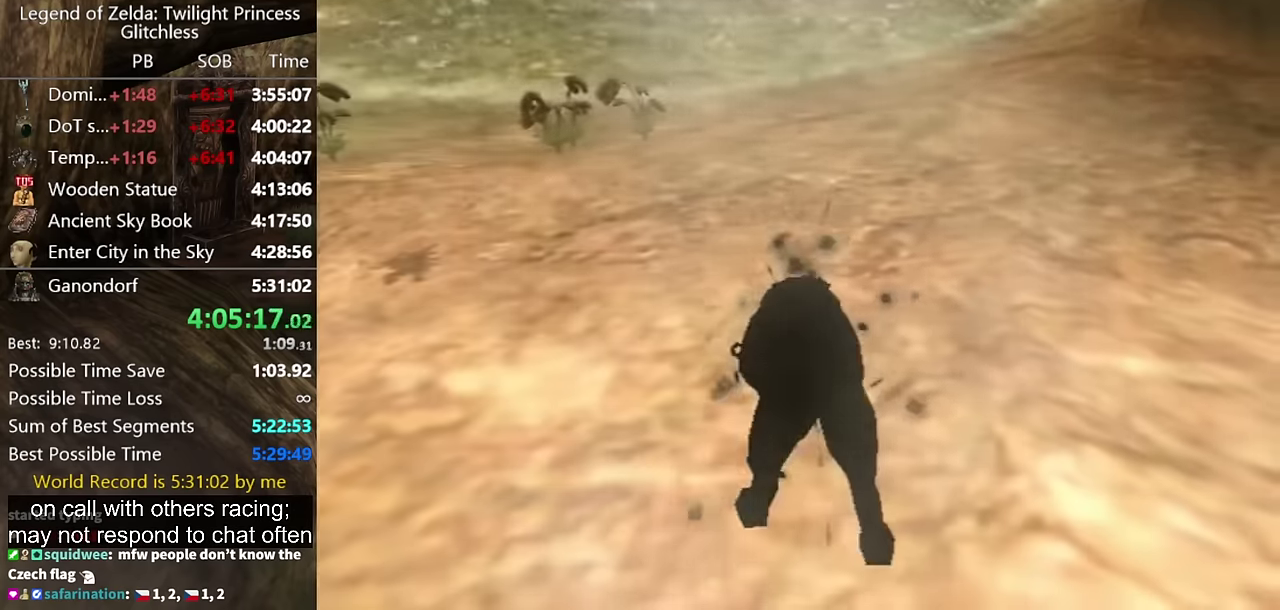
{"buttons": [], "left_stick": "left", "right_stick": "center", "events": [[167, "left_stick", "left"]]}
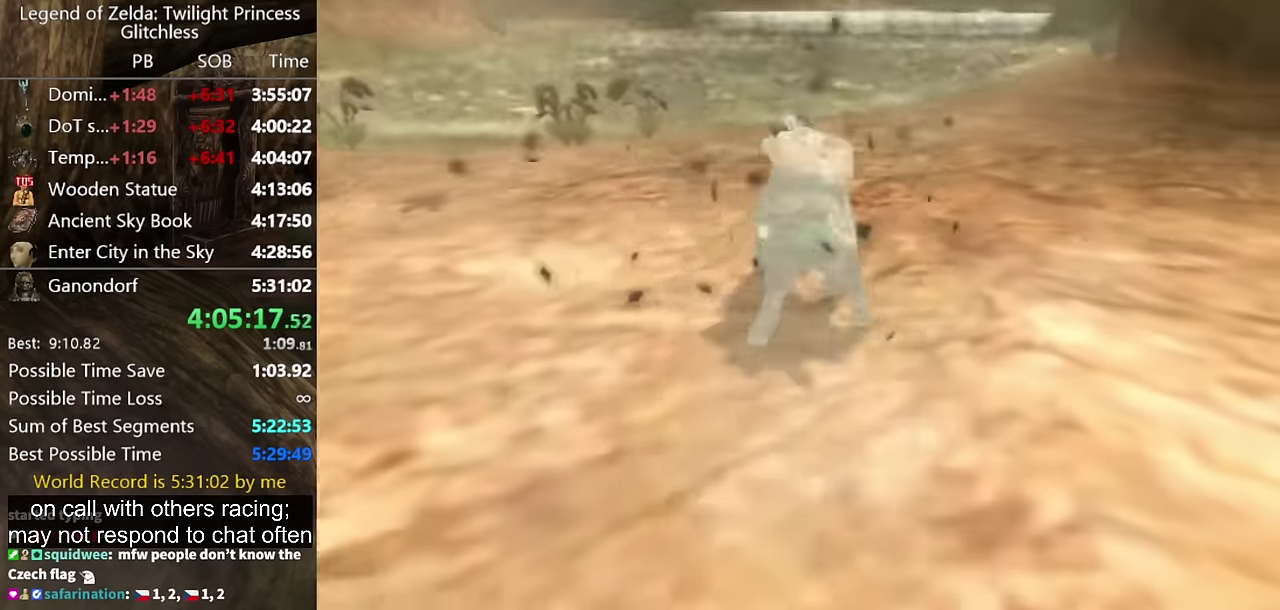
{"buttons": [], "left_stick": "left", "right_stick": "center", "events": [[400, "A", "down"], [467, "A", "up"]]}
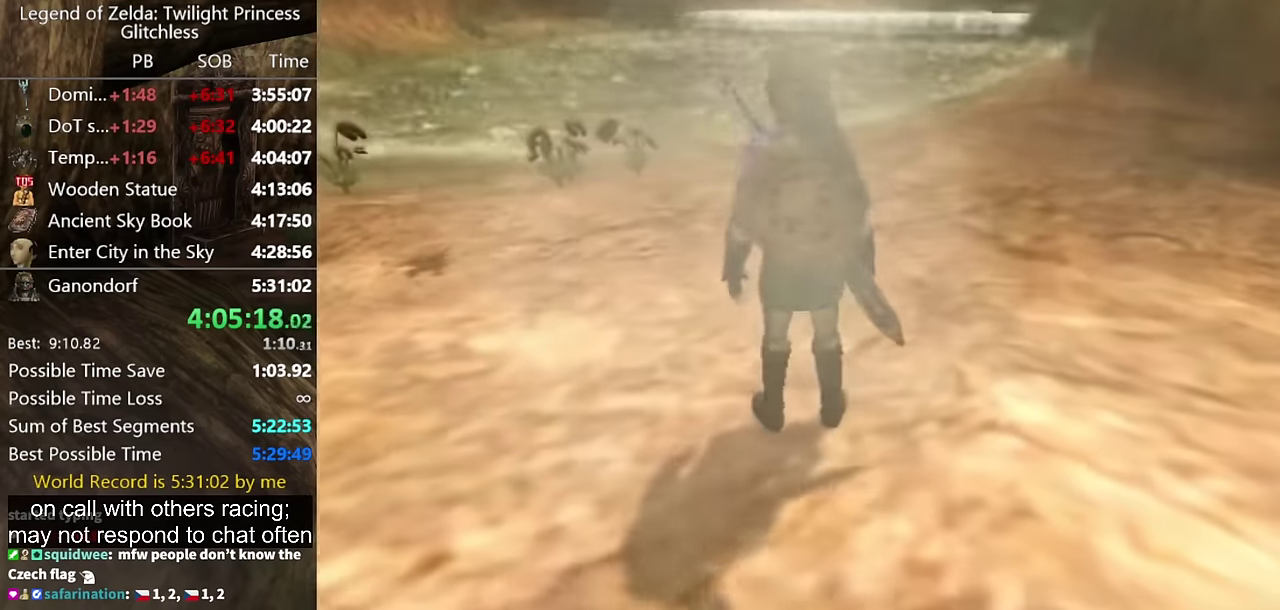
{"buttons": [], "left_stick": "left", "right_stick": "center", "events": [[33, "A", "down"], [133, "A", "up"]]}
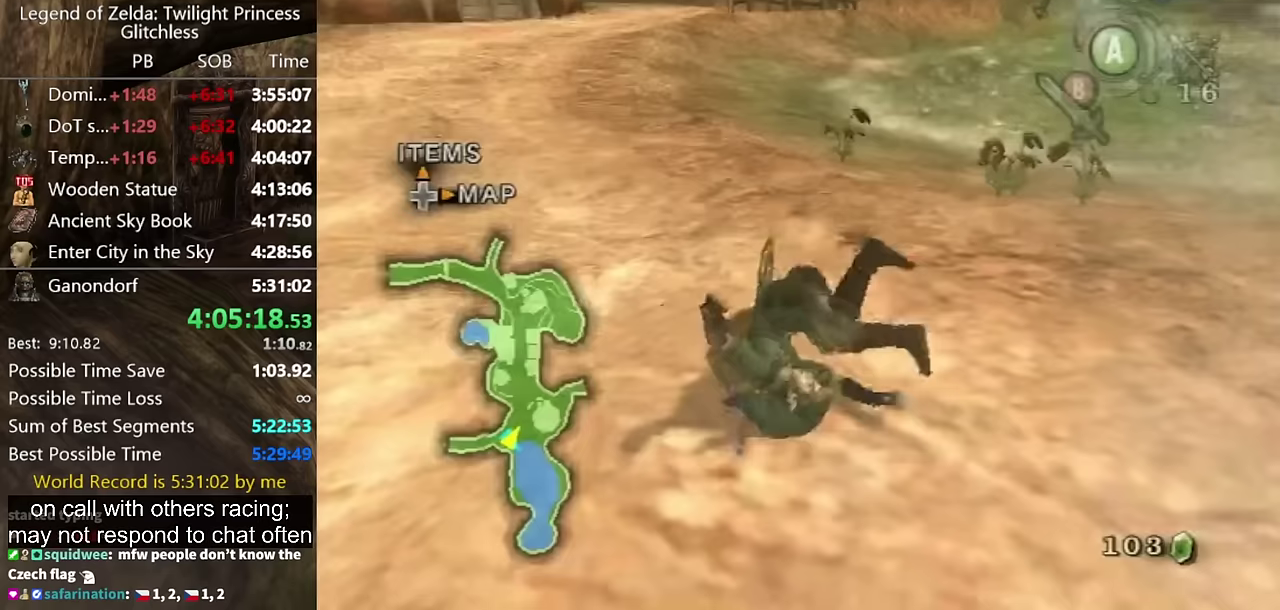
{"buttons": [], "left_stick": "up", "right_stick": "center", "events": [[100, "left_stick", "up-left"], [267, "left_stick", "up"]]}
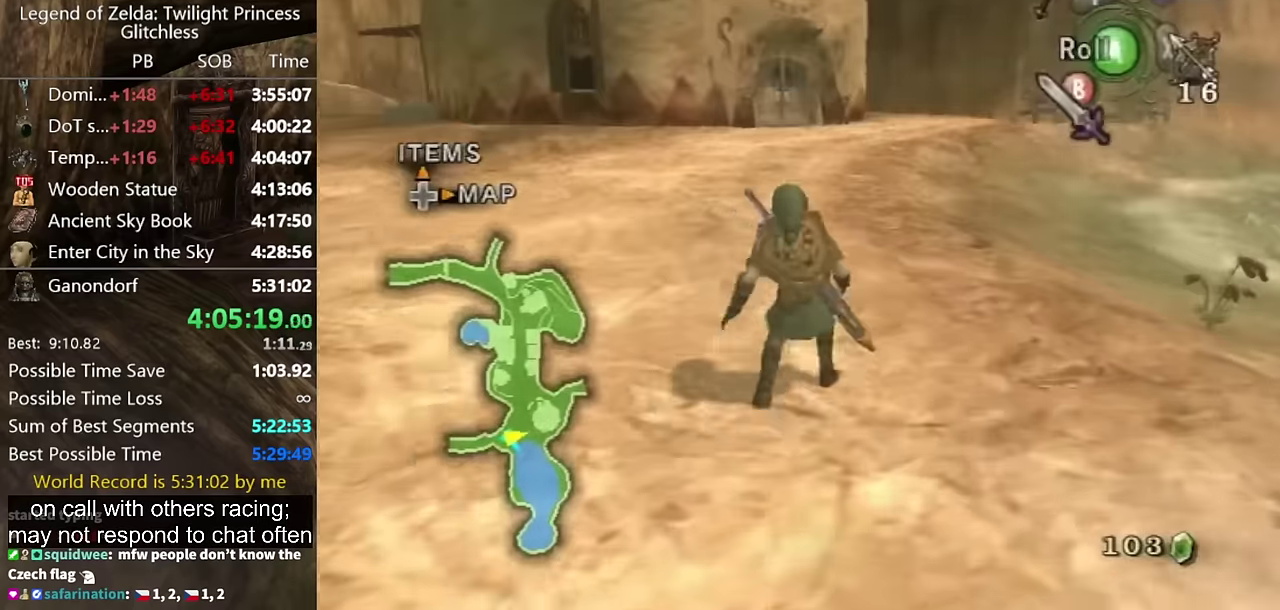
{"buttons": [], "left_stick": "up", "right_stick": "center", "events": [[67, "A", "down"], [133, "A", "up"], [300, "A", "down"], [367, "A", "up"]]}
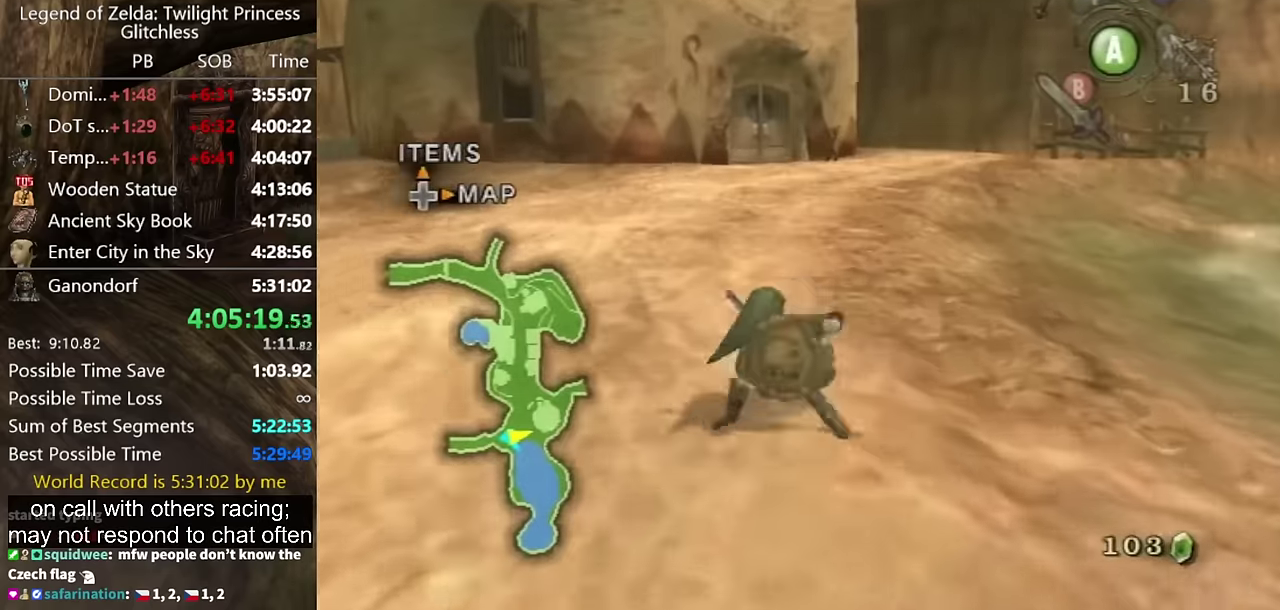
{"buttons": [], "left_stick": "up", "right_stick": "center", "events": []}
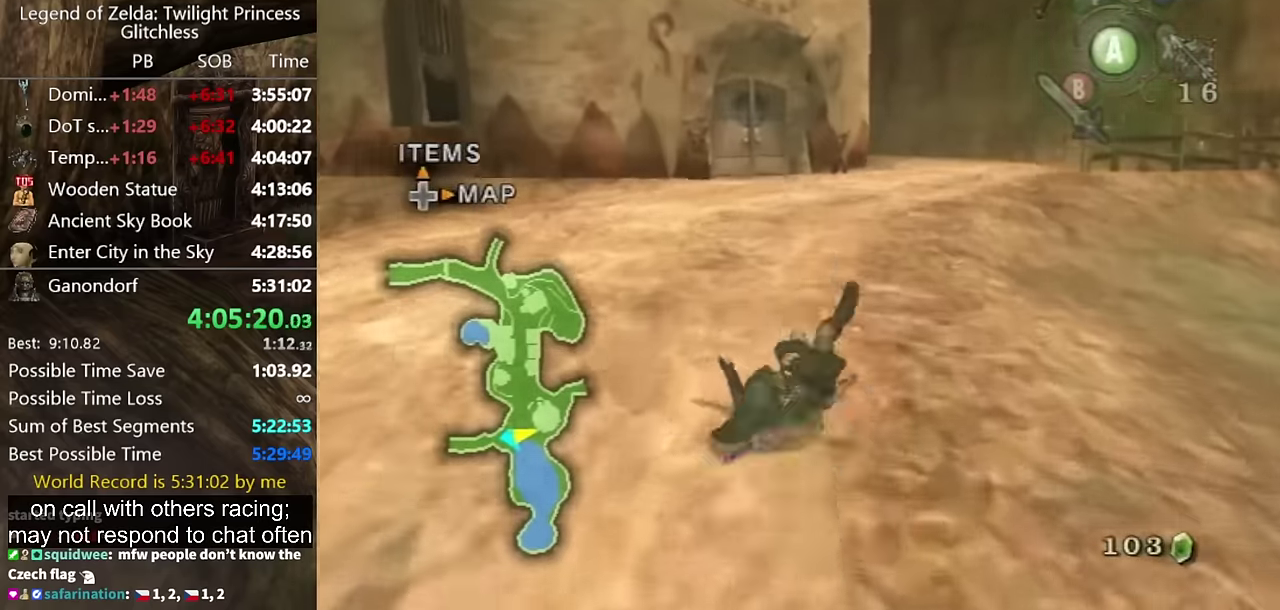
{"buttons": ["A"], "left_stick": "up", "right_stick": "center", "events": [[500, "A", "down"]]}
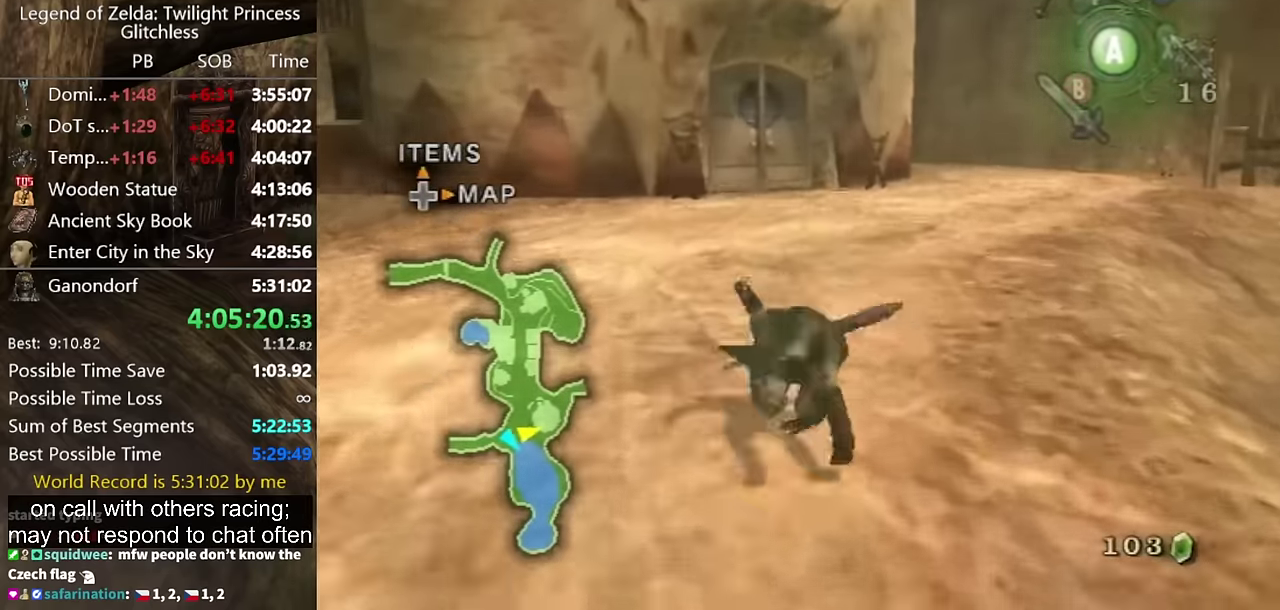
{"buttons": [], "left_stick": "up", "right_stick": "center", "events": [[67, "A", "up"], [133, "A", "down"], [200, "A", "up"]]}
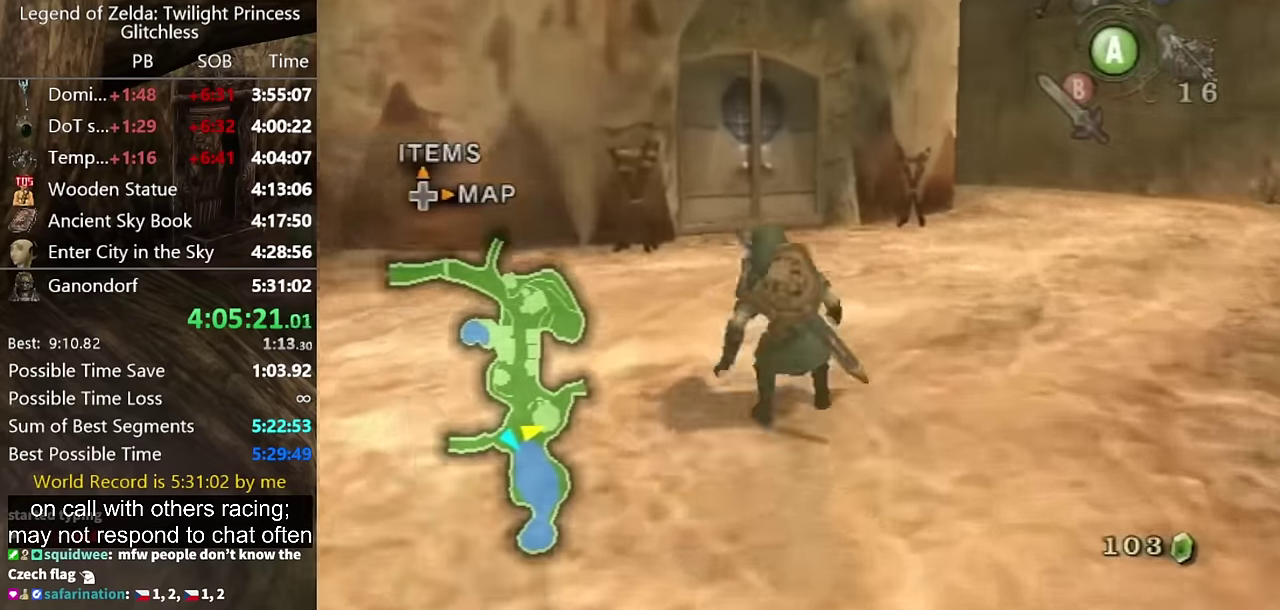
{"buttons": [], "left_stick": "up", "right_stick": "center", "events": [[200, "A", "down"], [400, "A", "up"]]}